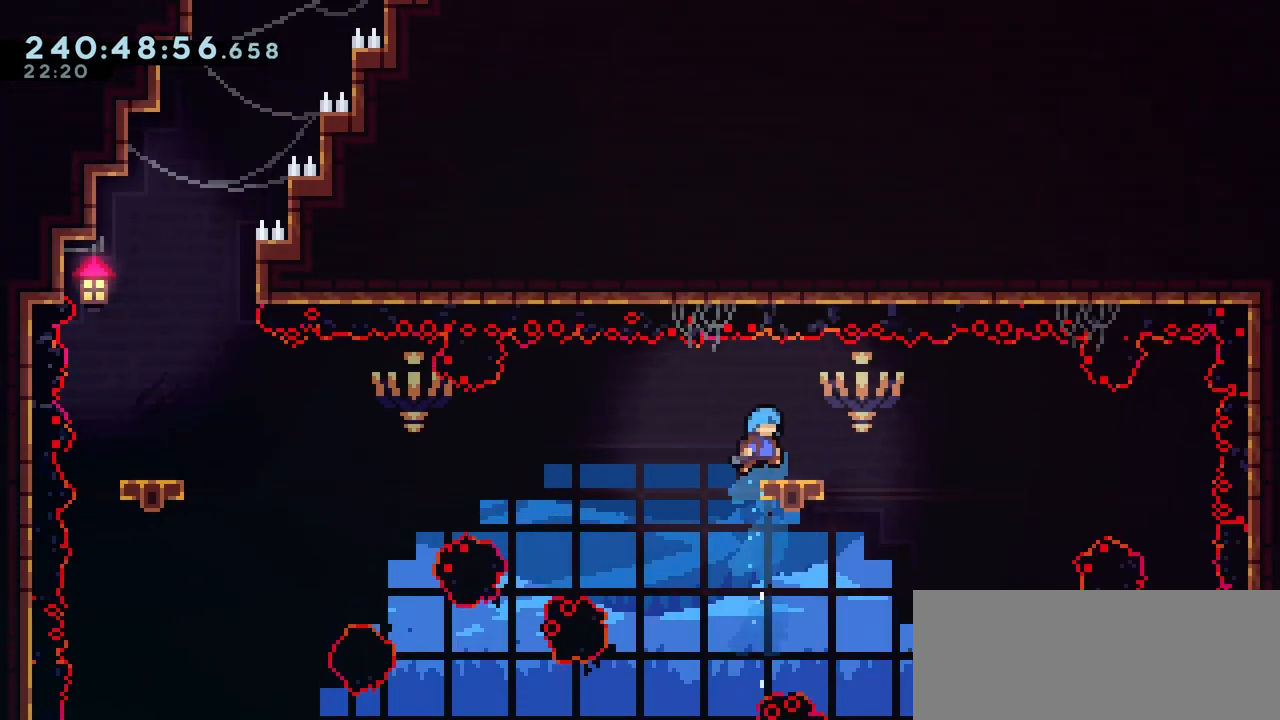
Gameplay with keyboard; each line is a JSON object with the keys held at the frame after it. "events" lists presses ("down") and releases ("up") of "dash", "demo", "down", "grab", "jump", "jump2", "left", "menu", "right", "talk" and "up" between this image and that frame as [ms after this image, input, new state], when the widget could be followed in between. No other keys are recorded. Mouse input is not recorded. Key names are as the overlay labels them; some are game actions (e.g. jump) rather than physical keys.
{"keys": [], "events": [[383, "right", "down"], [467, "right", "up"]]}
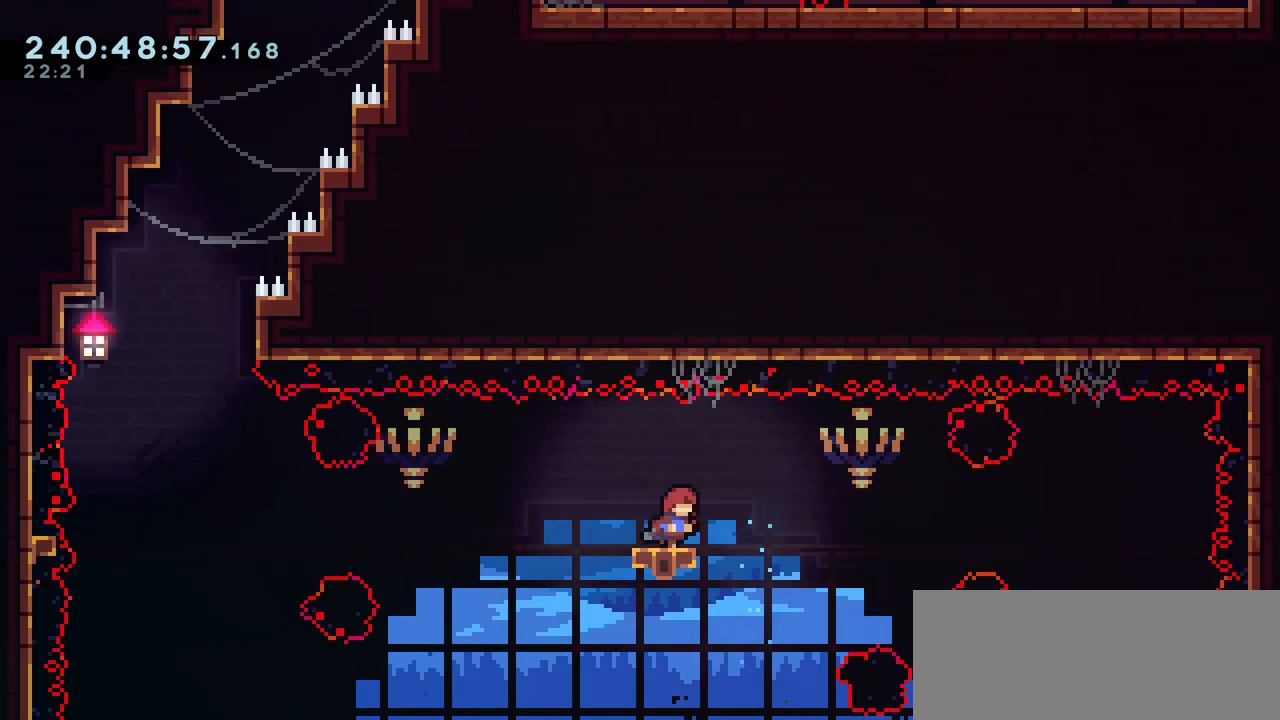
{"keys": [], "events": [[350, "left", "down"], [417, "left", "up"]]}
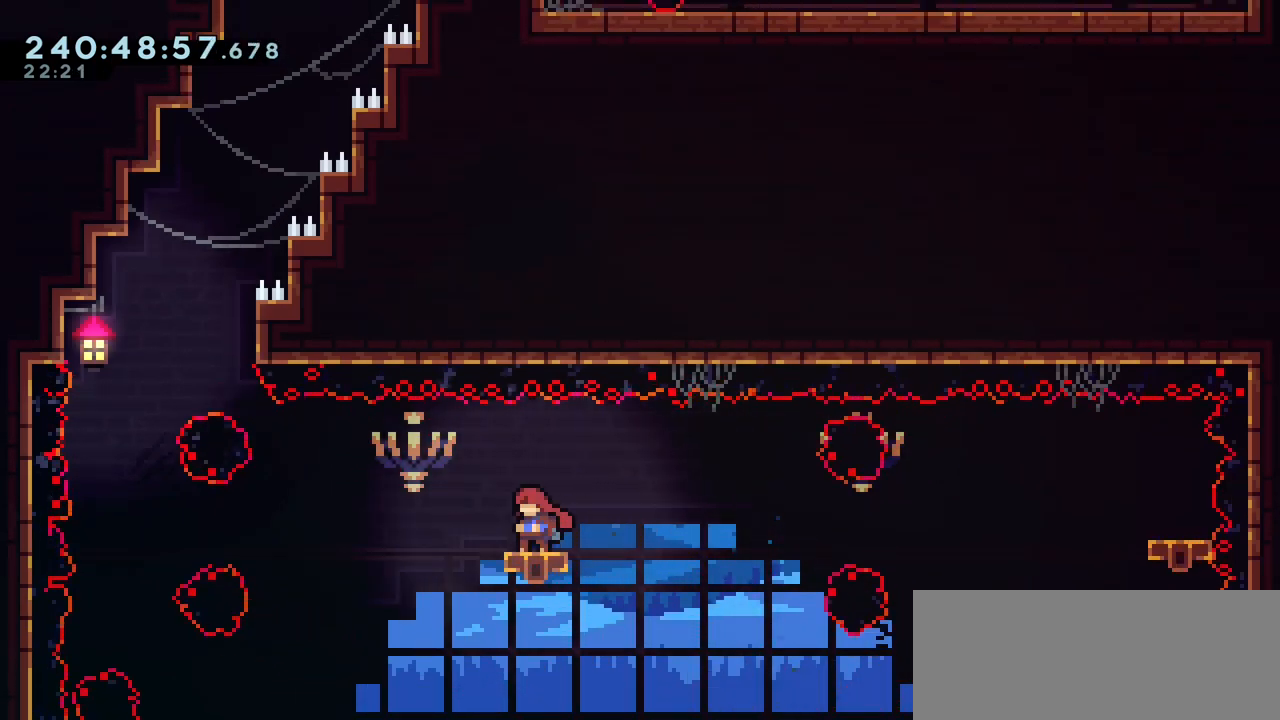
{"keys": [], "events": []}
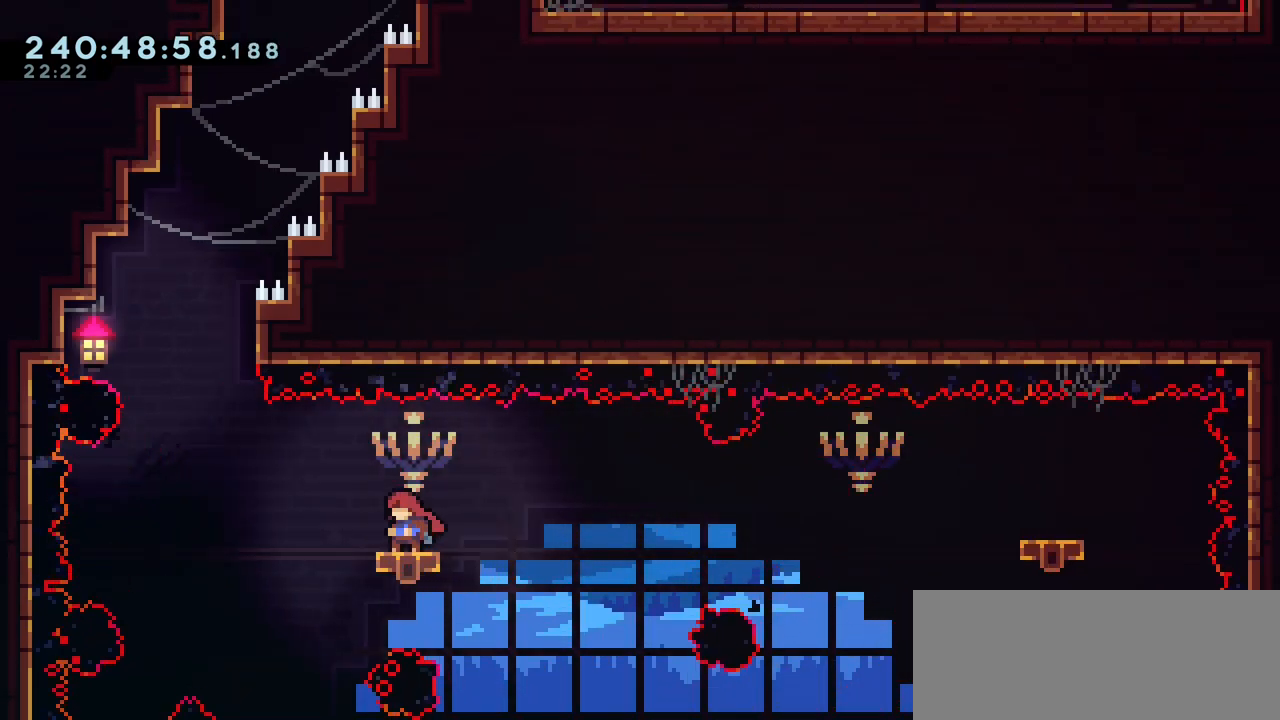
{"keys": ["jump2", "left"], "events": [[17, "left", "down"], [217, "jump2", "down"]]}
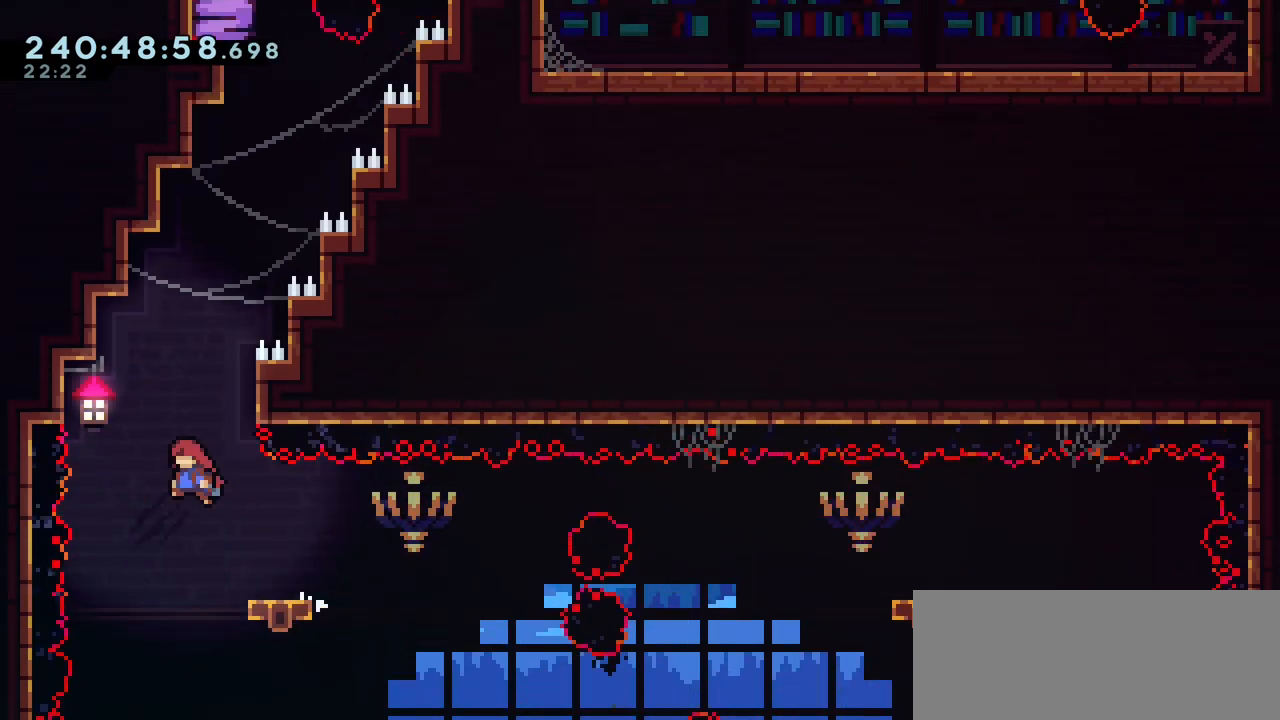
{"keys": ["jump2"], "events": [[117, "dash", "down"], [117, "left", "up"], [117, "up", "down"], [150, "jump2", "up"], [383, "up", "up"], [433, "jump2", "down"], [450, "dash", "up"]]}
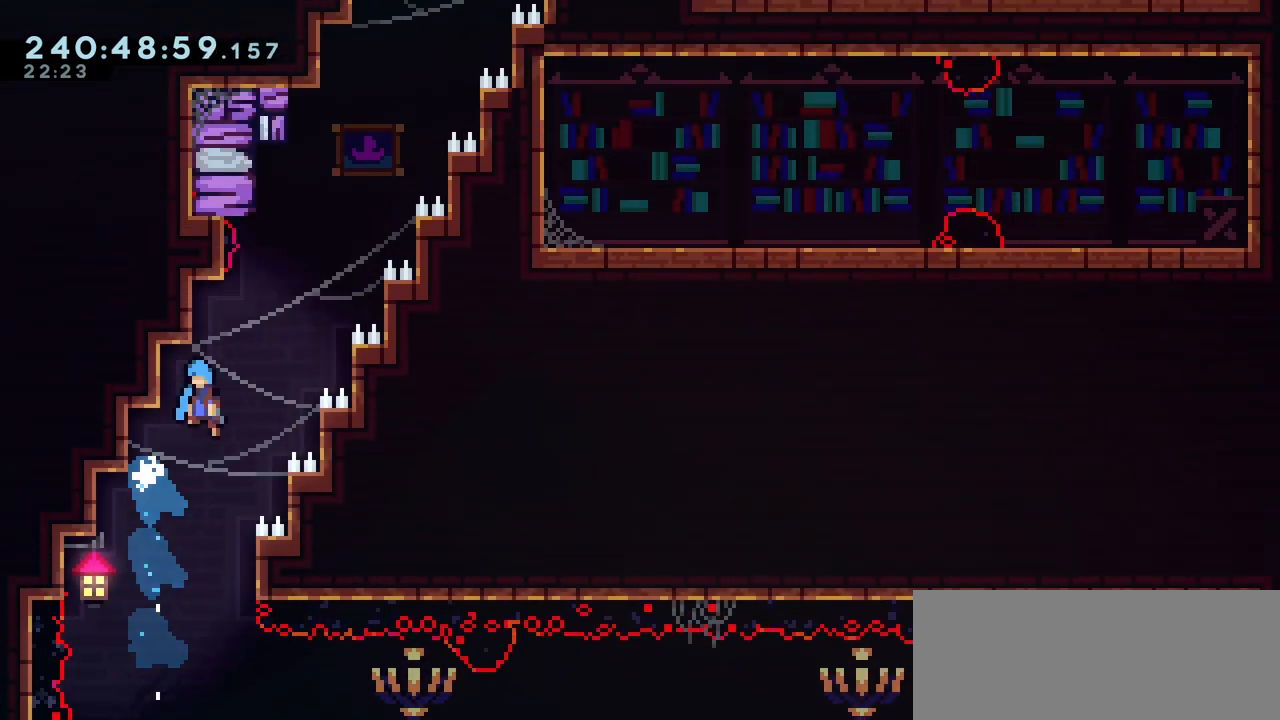
{"keys": ["jump2"], "events": [[250, "left", "down"], [383, "jump2", "up"], [417, "left", "up"], [467, "jump2", "down"]]}
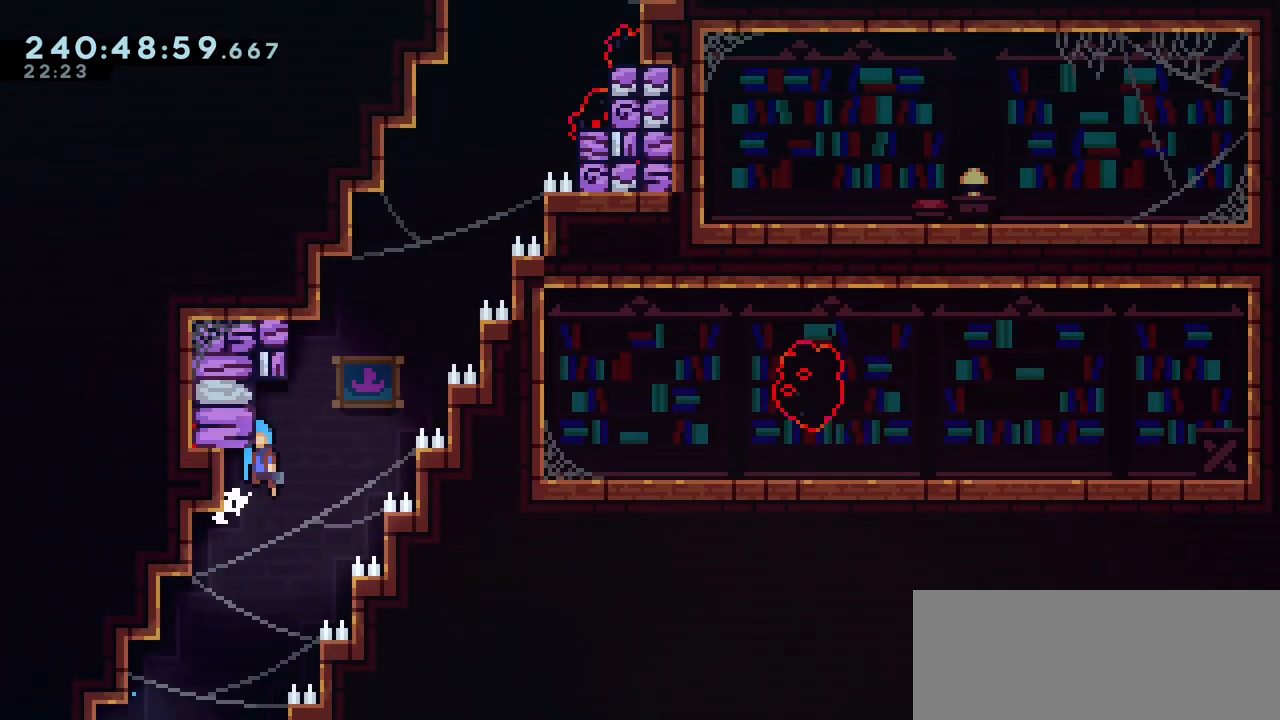
{"keys": ["jump2", "left"], "events": [[33, "left", "down"], [317, "jump2", "up"], [350, "left", "up"], [383, "jump2", "down"], [450, "left", "down"]]}
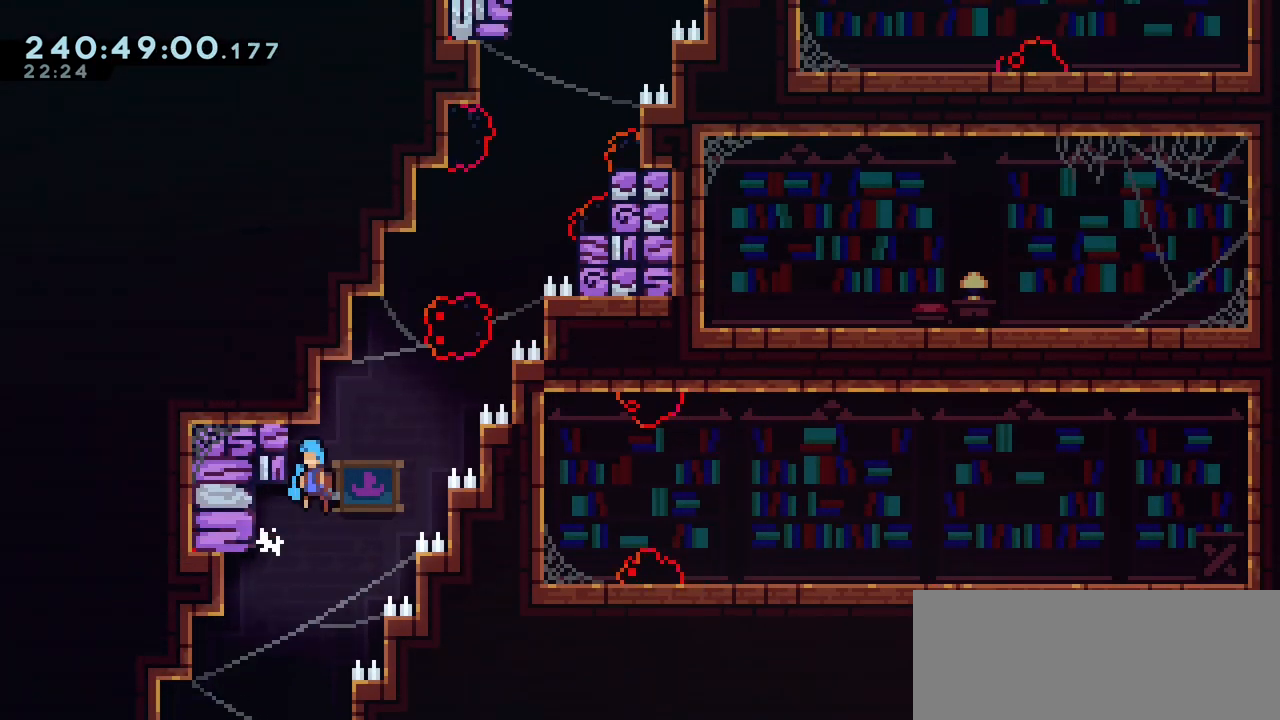
{"keys": ["jump2", "left"], "events": [[233, "jump2", "up"], [267, "left", "up"], [283, "jump2", "down"], [350, "left", "down"]]}
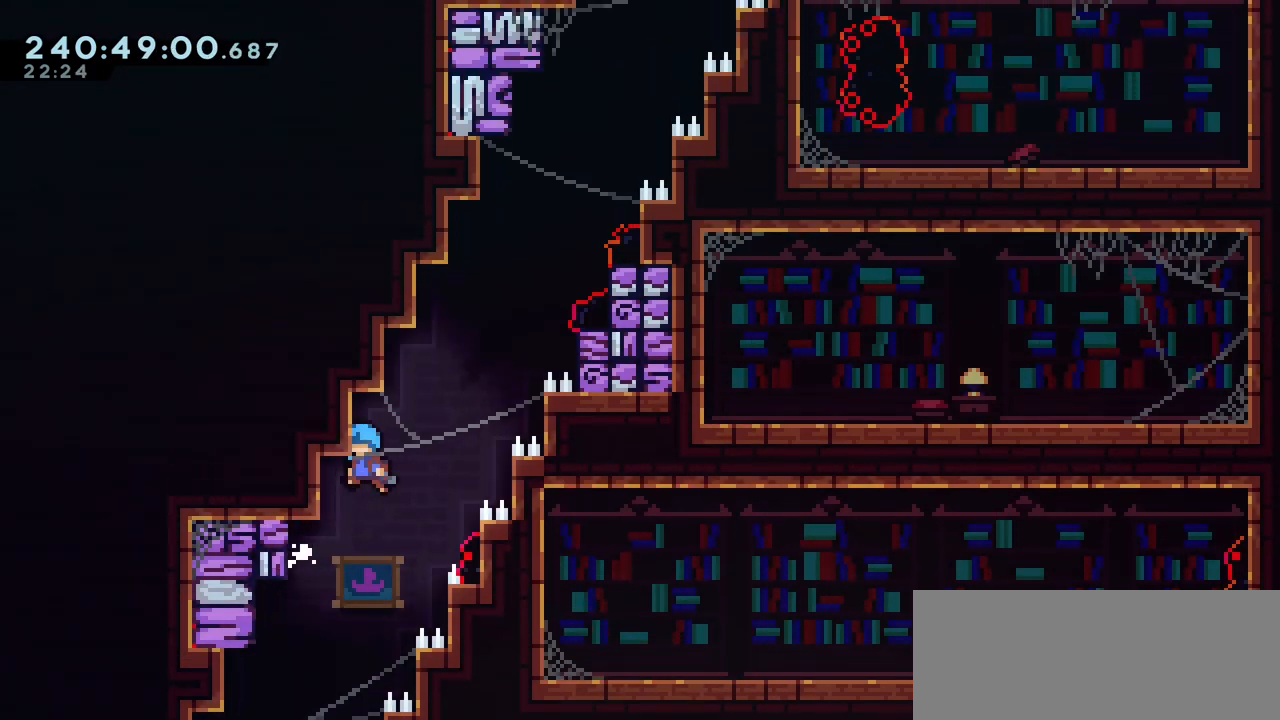
{"keys": ["jump2", "left"], "events": [[117, "jump2", "up"], [150, "left", "up"], [217, "jump2", "down"], [250, "left", "down"]]}
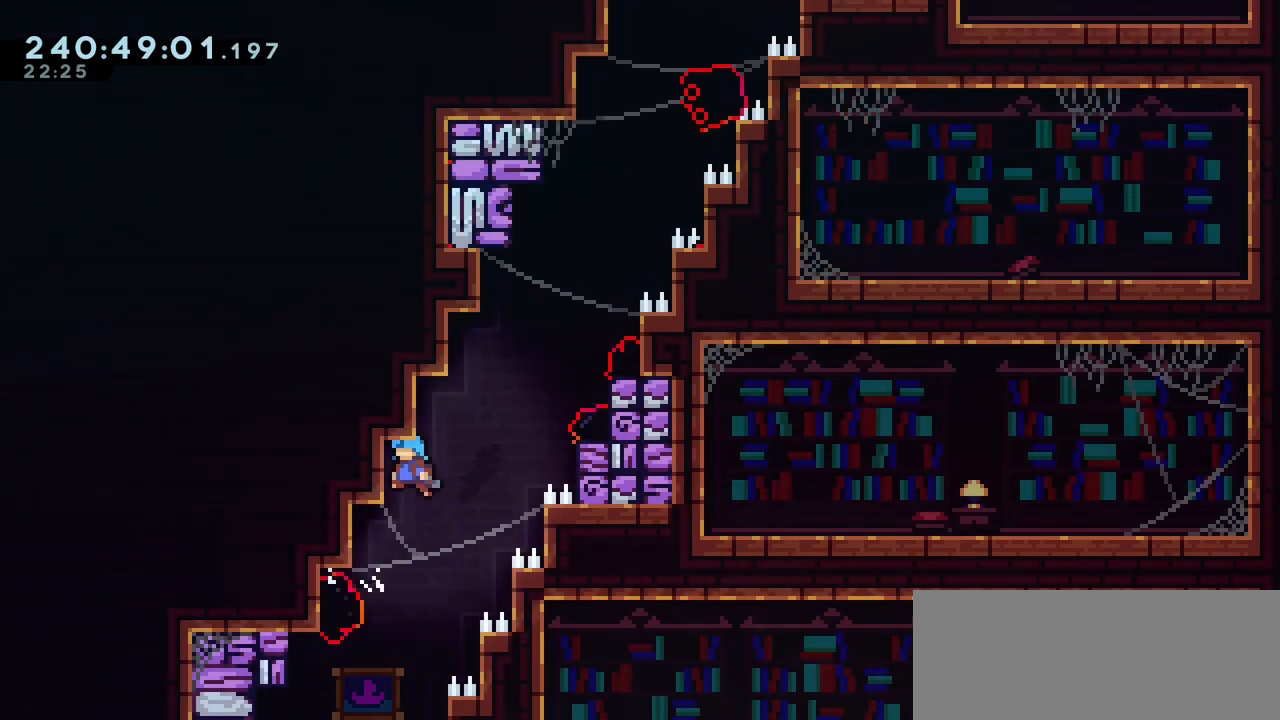
{"keys": ["jump2", "left"], "events": [[67, "jump2", "up"], [133, "left", "up"], [150, "jump2", "down"], [233, "left", "down"]]}
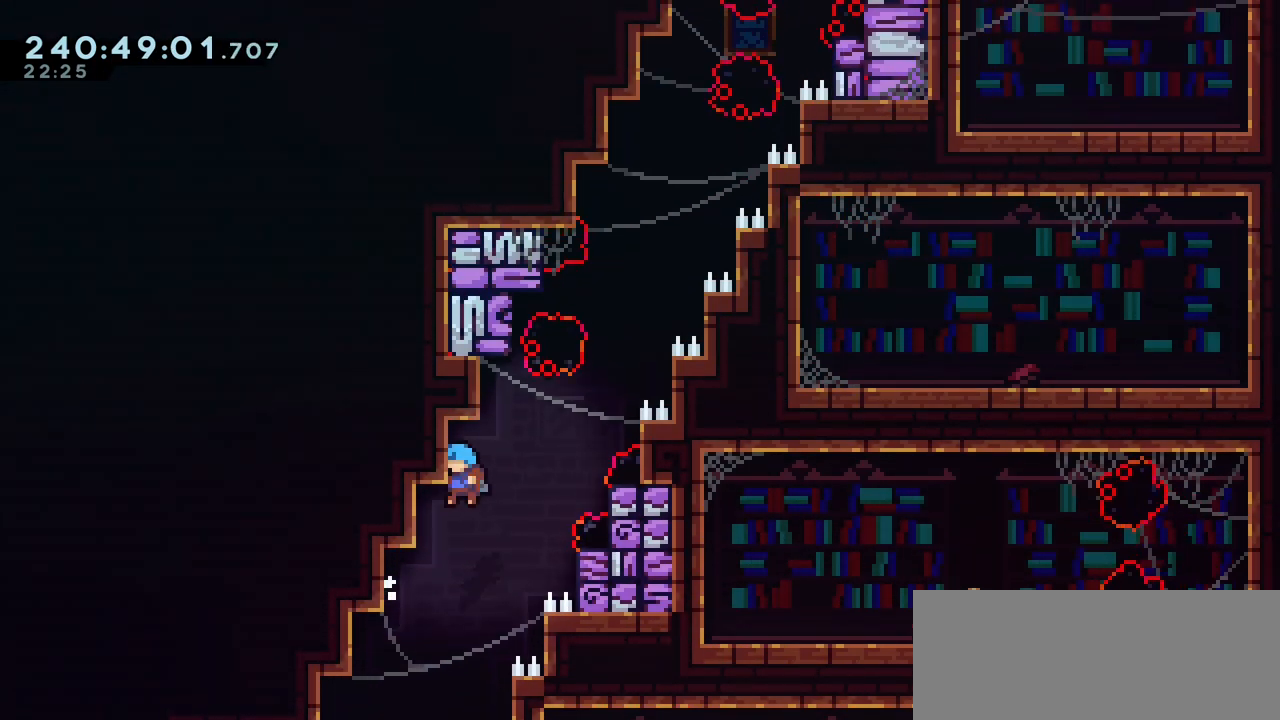
{"keys": ["jump2"], "events": [[17, "jump2", "up"], [33, "grab", "down"], [83, "up", "down"], [383, "grab", "up"], [383, "left", "up"], [383, "up", "up"], [467, "jump2", "down"]]}
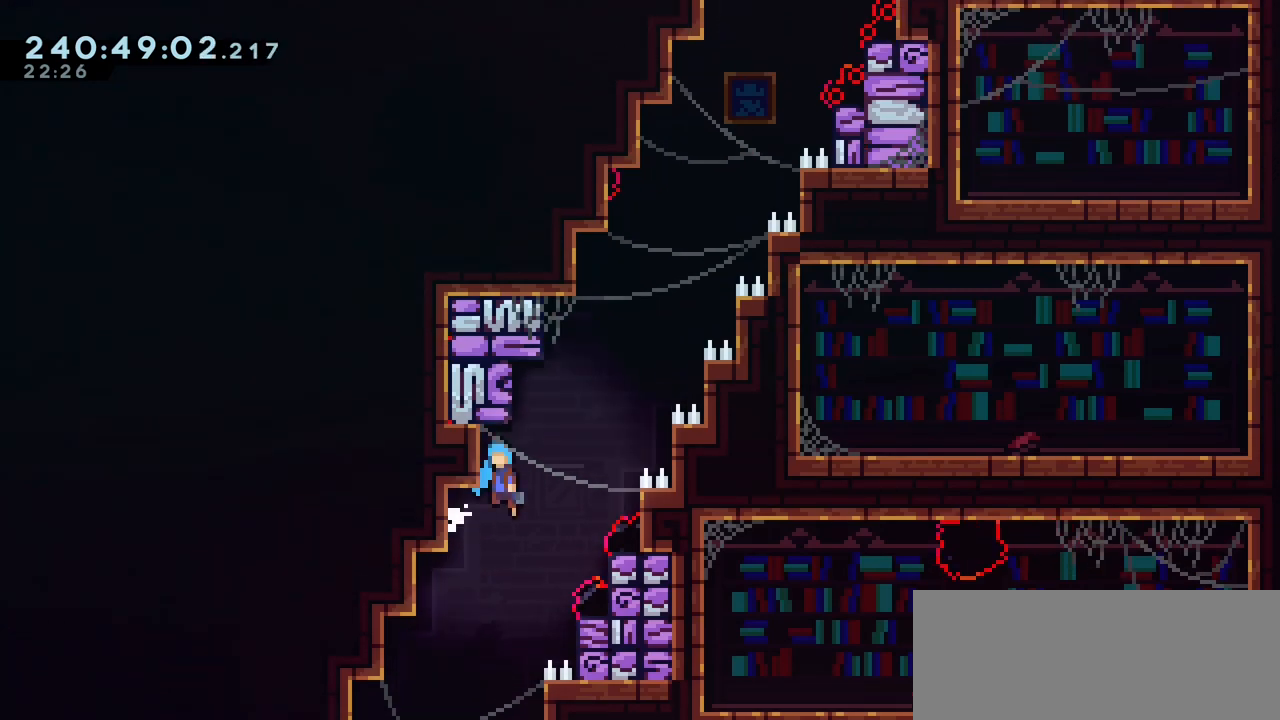
{"keys": ["jump2", "left"], "events": [[83, "left", "down"], [250, "jump2", "up"], [350, "jump2", "down"], [350, "left", "up"], [483, "left", "down"]]}
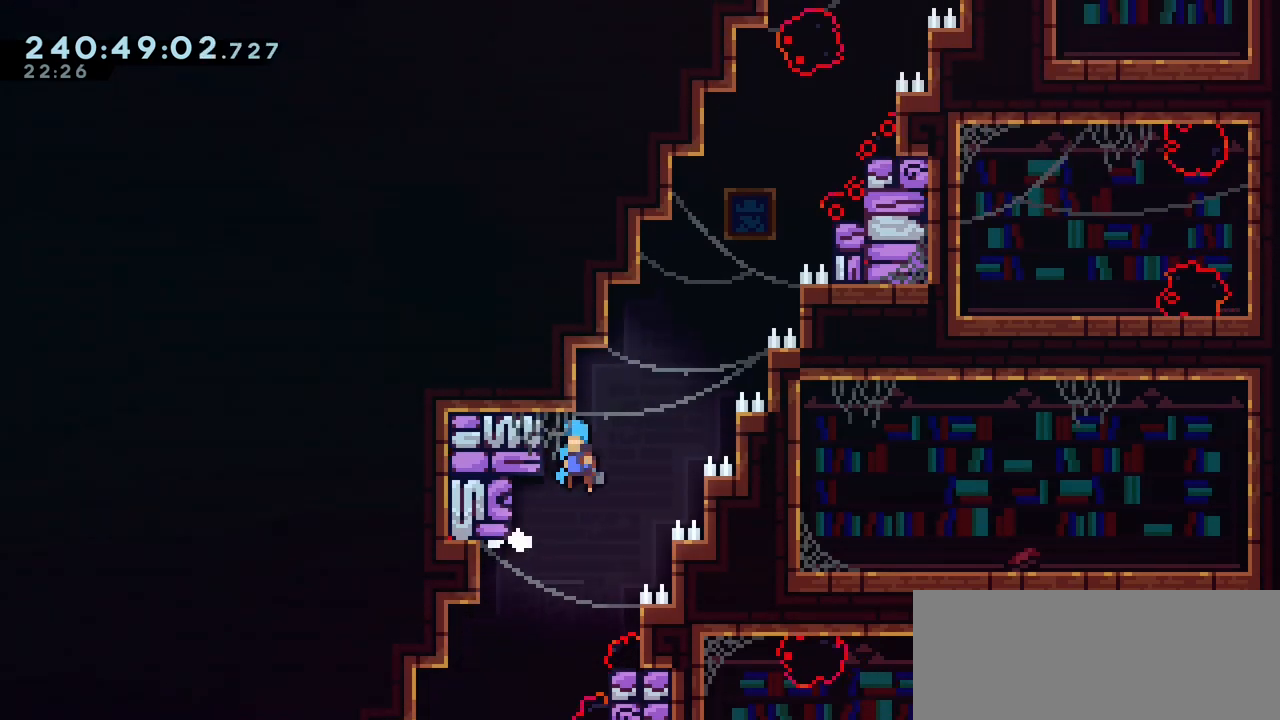
{"keys": ["jump2", "left"], "events": [[217, "jump2", "up"], [250, "left", "up"], [350, "jump2", "down"], [383, "left", "down"]]}
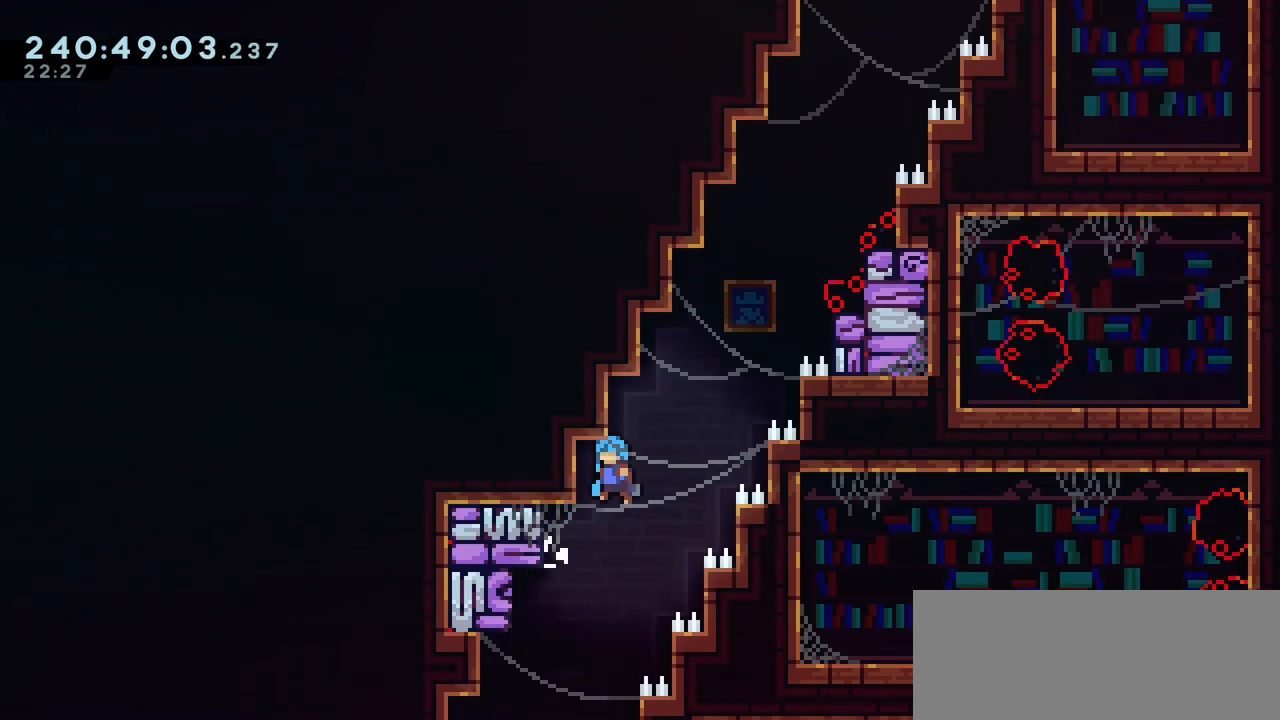
{"keys": ["grab", "left", "up"], "events": [[67, "jump2", "up"], [317, "grab", "down"], [367, "up", "down"]]}
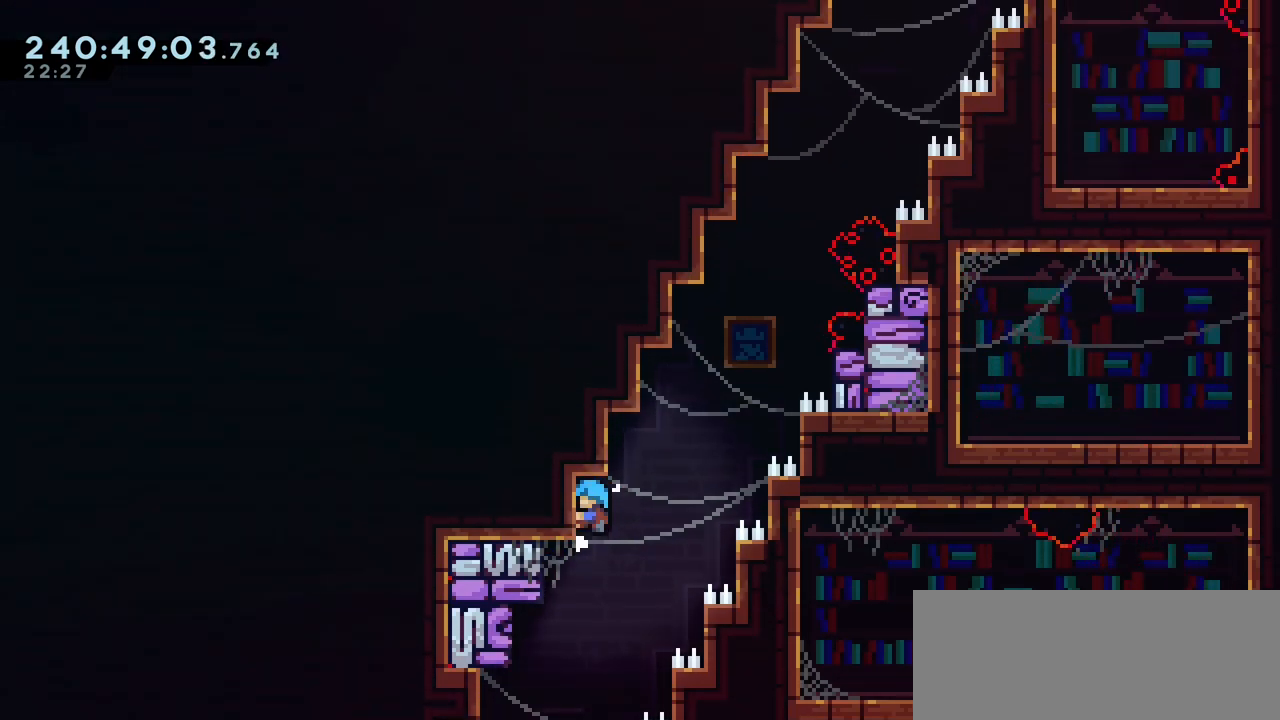
{"keys": ["grab"], "events": [[150, "left", "up"], [150, "up", "up"]]}
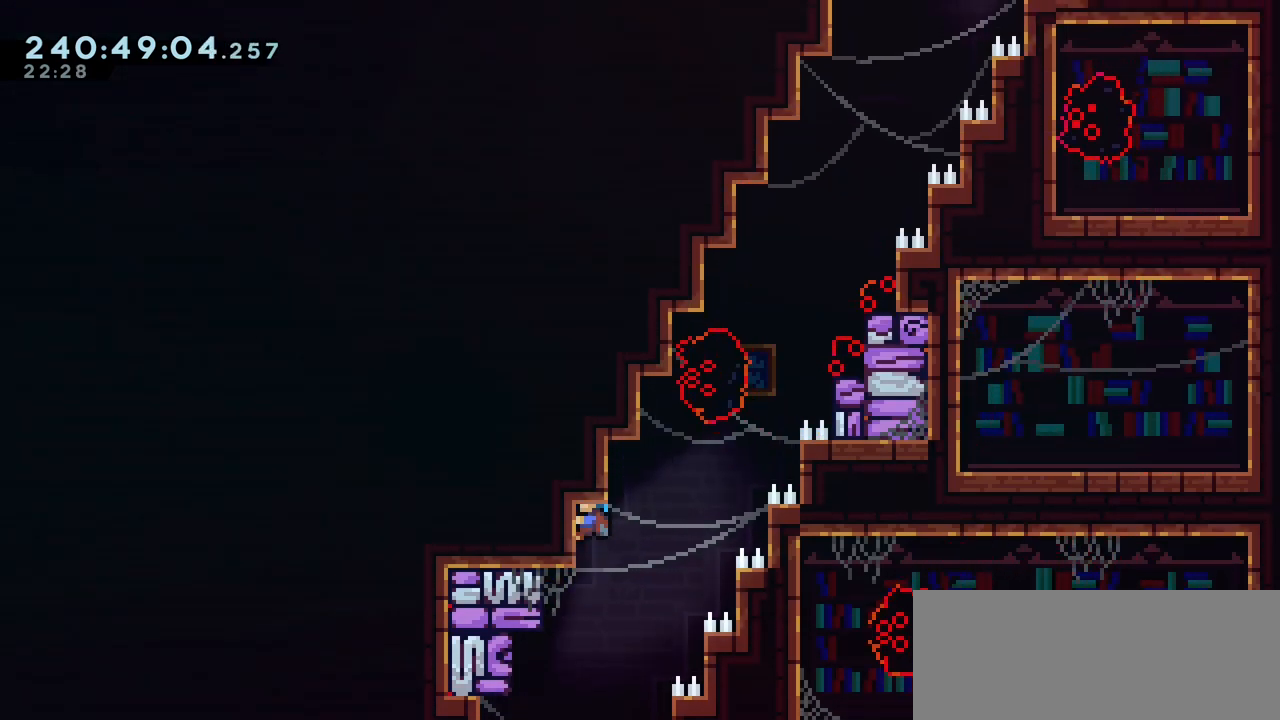
{"keys": ["jump2"], "events": [[350, "grab", "up"], [433, "jump2", "down"]]}
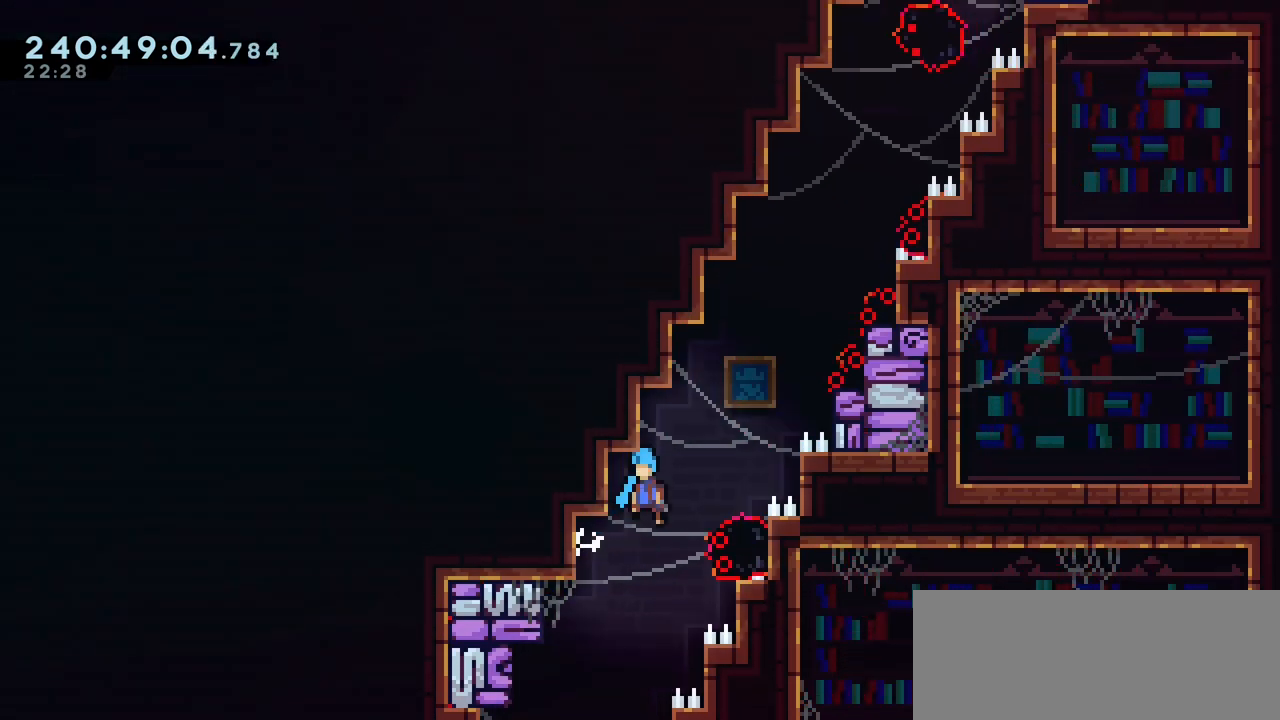
{"keys": ["jump2", "left"], "events": [[33, "left", "down"], [267, "jump2", "up"], [300, "left", "up"], [317, "jump2", "down"], [417, "left", "down"]]}
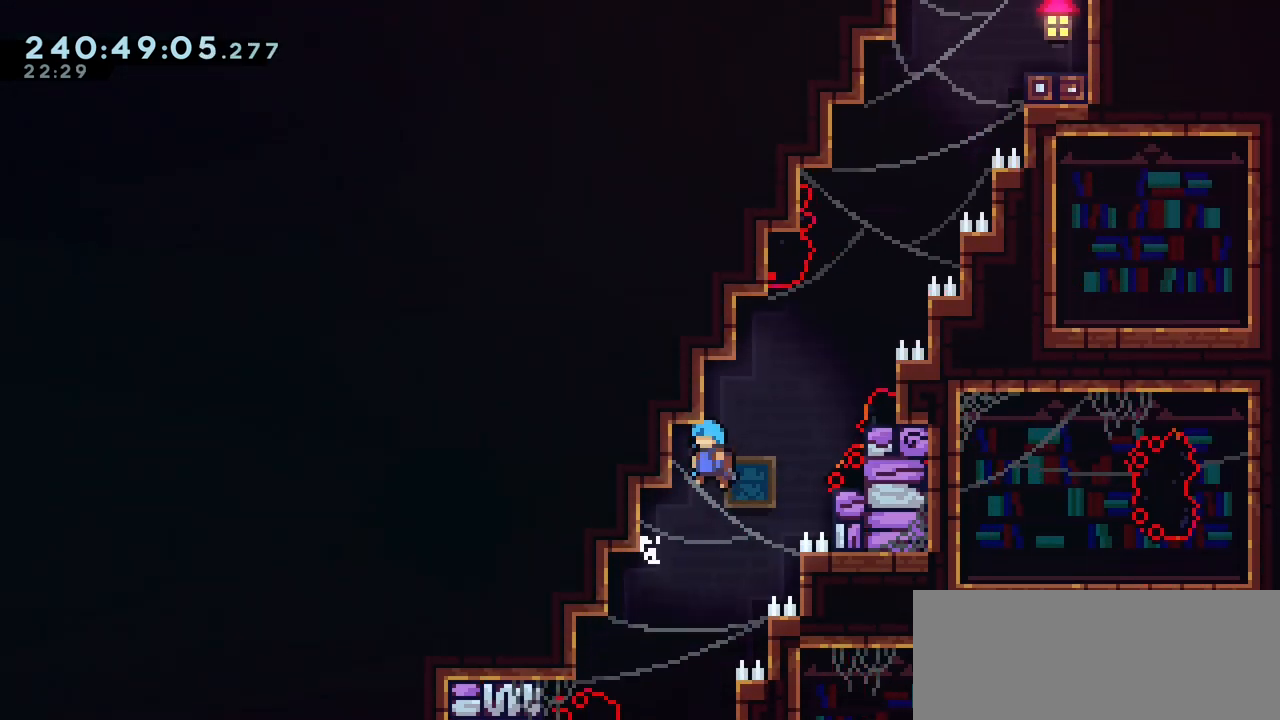
{"keys": ["jump2", "left"], "events": [[133, "jump2", "up"], [167, "left", "up"], [233, "jump2", "down"], [267, "left", "down"]]}
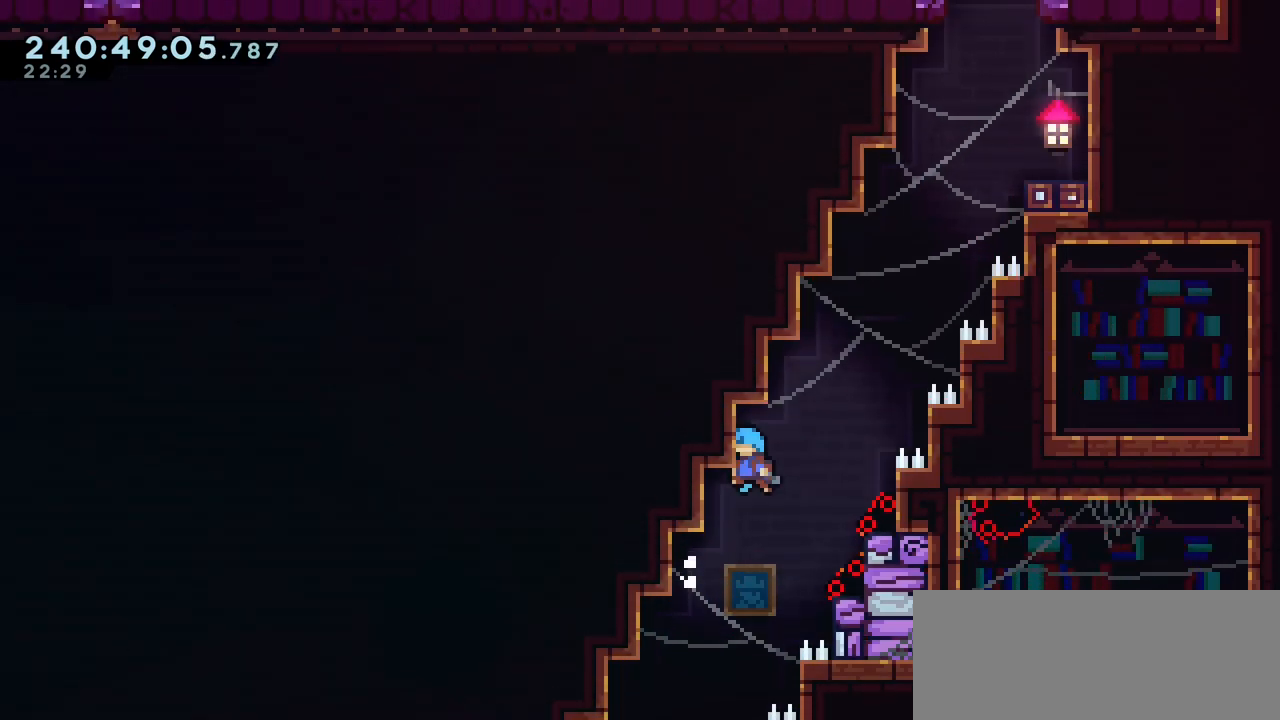
{"keys": ["left"], "events": [[17, "jump2", "up"], [100, "left", "up"], [150, "jump2", "down"], [217, "left", "down"], [417, "jump2", "up"]]}
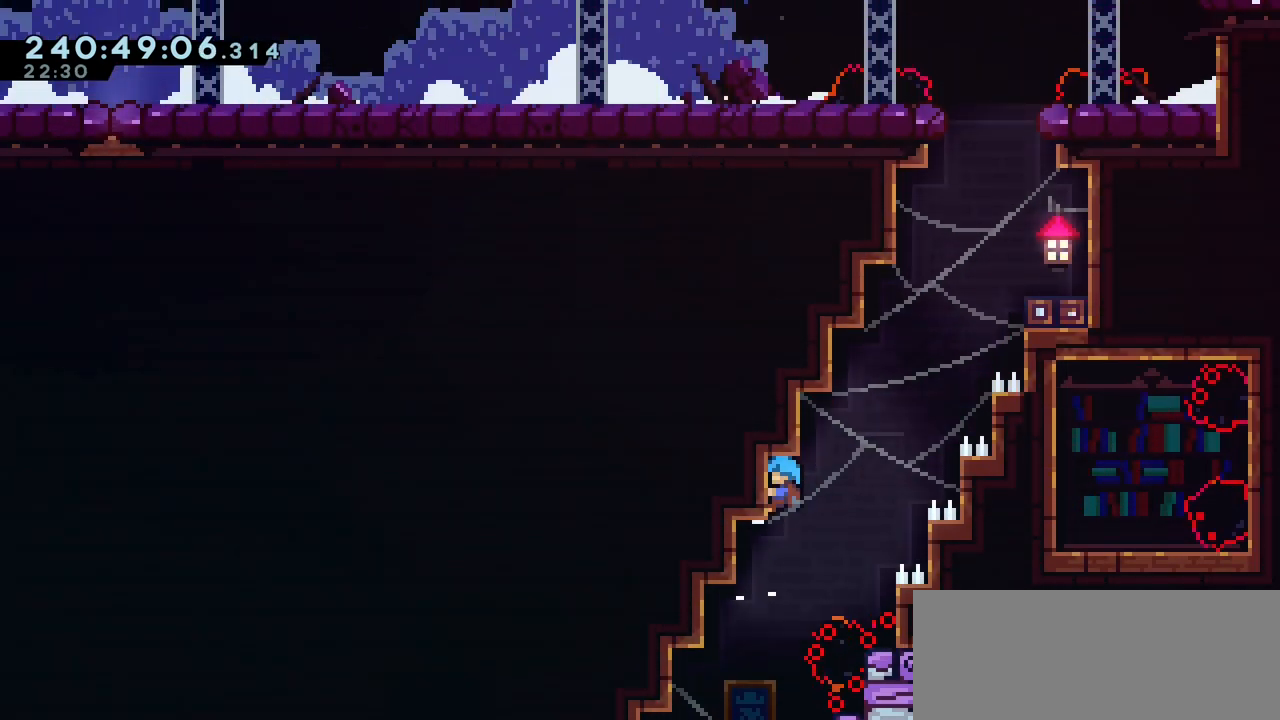
{"keys": ["jump2", "left"], "events": [[17, "left", "up"], [33, "jump2", "down"], [133, "left", "down"], [367, "jump2", "up"], [400, "left", "up"], [467, "jump2", "down"], [500, "left", "down"]]}
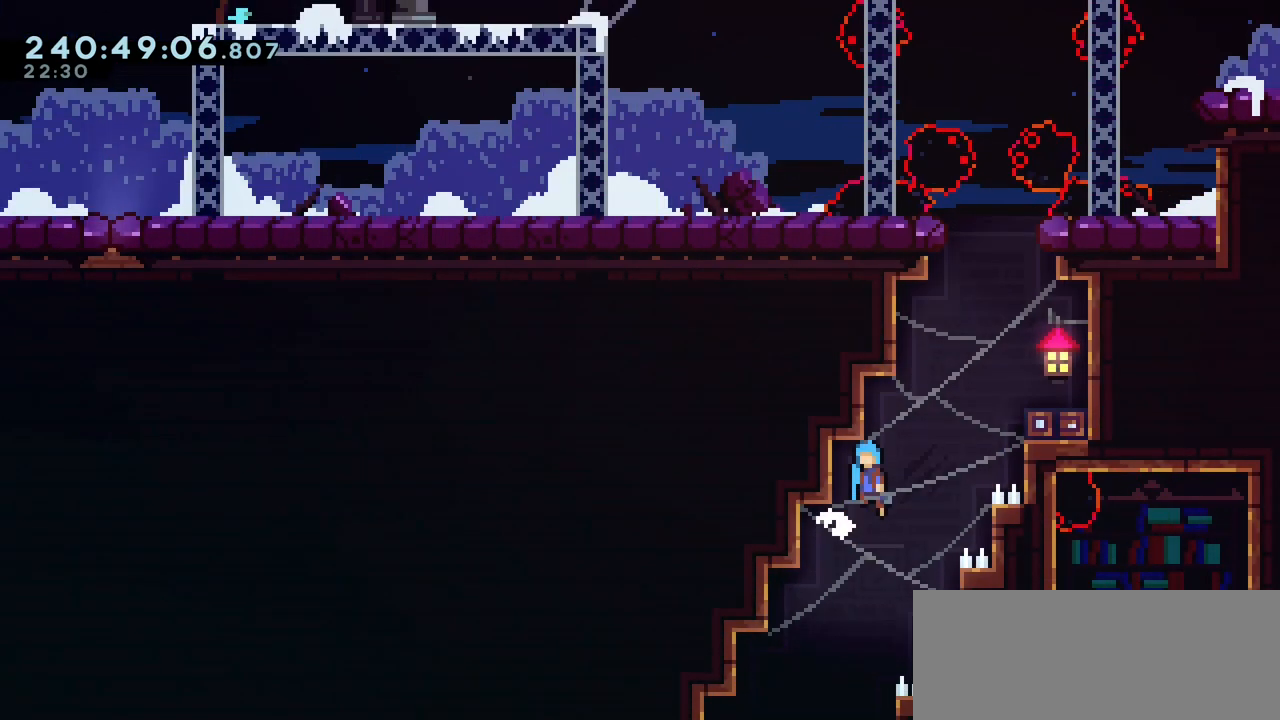
{"keys": ["jump2", "right"], "events": [[283, "jump2", "up"], [383, "jump2", "down"], [400, "left", "up"], [433, "right", "down"]]}
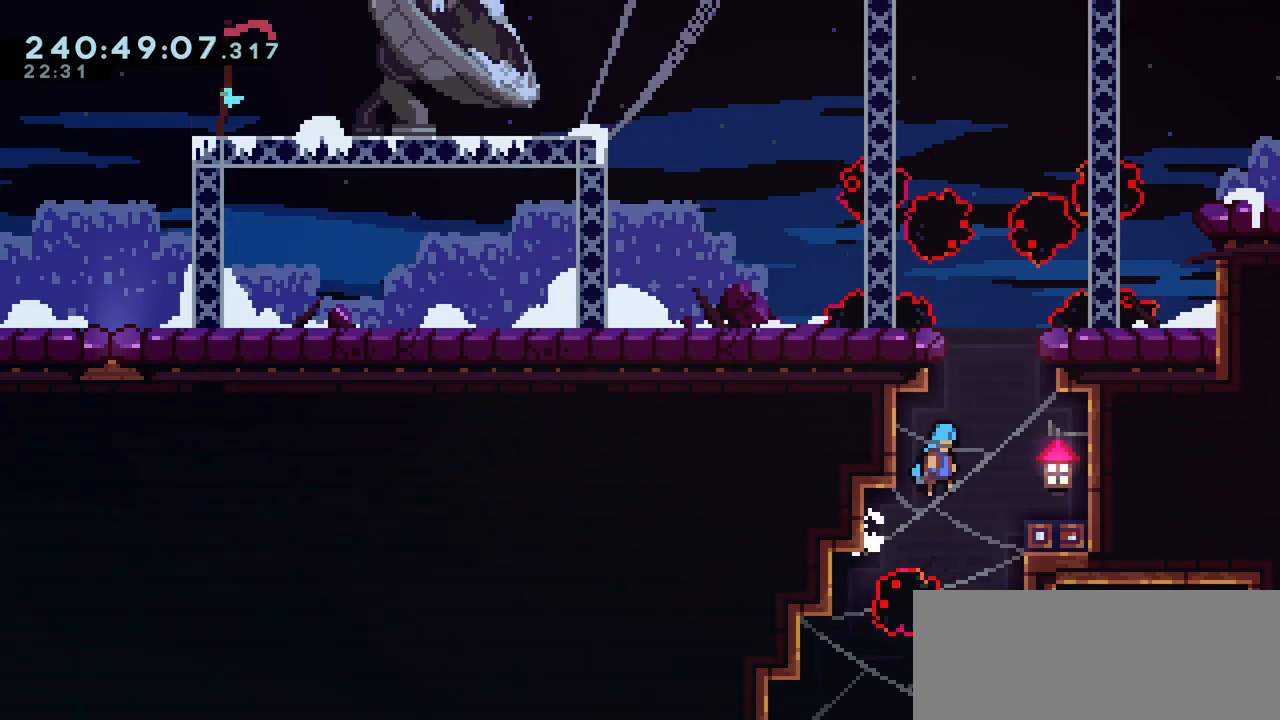
{"keys": [], "events": [[200, "jump2", "up"], [283, "right", "up"]]}
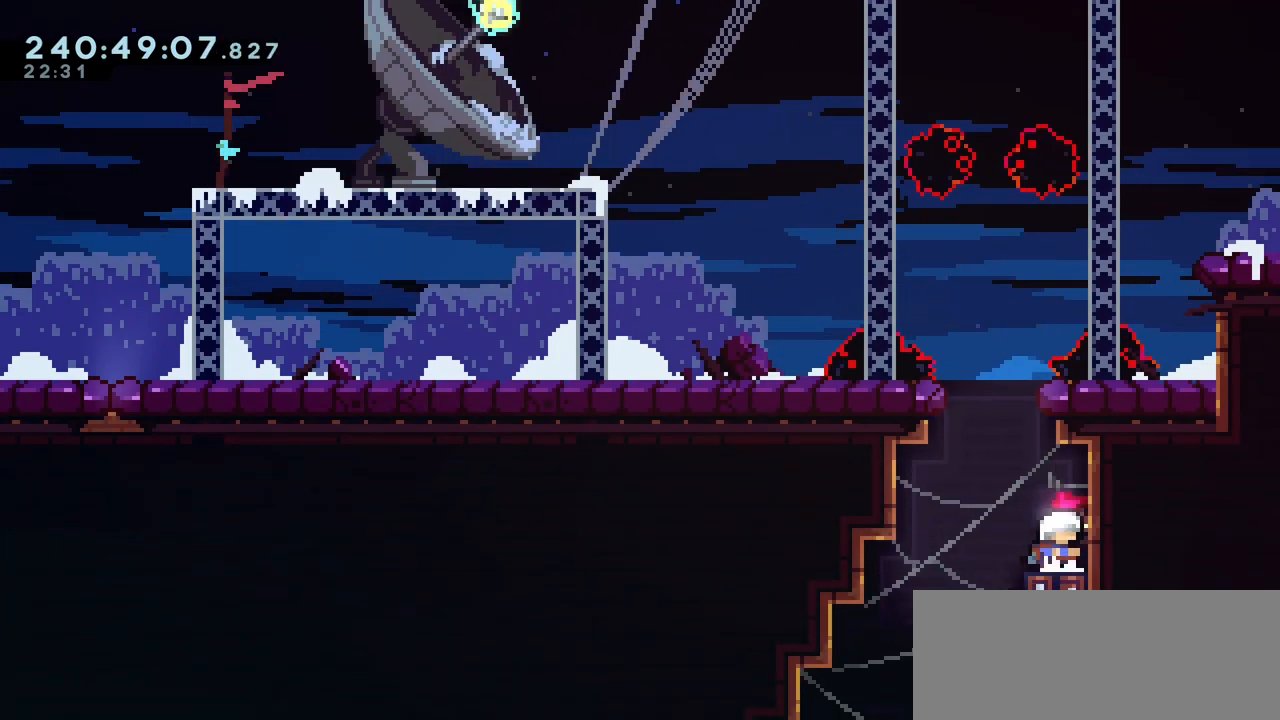
{"keys": ["jump2", "left"], "events": [[233, "jump2", "down"], [233, "right", "down"], [333, "jump2", "up"], [367, "right", "up"], [383, "left", "down"], [400, "jump2", "down"]]}
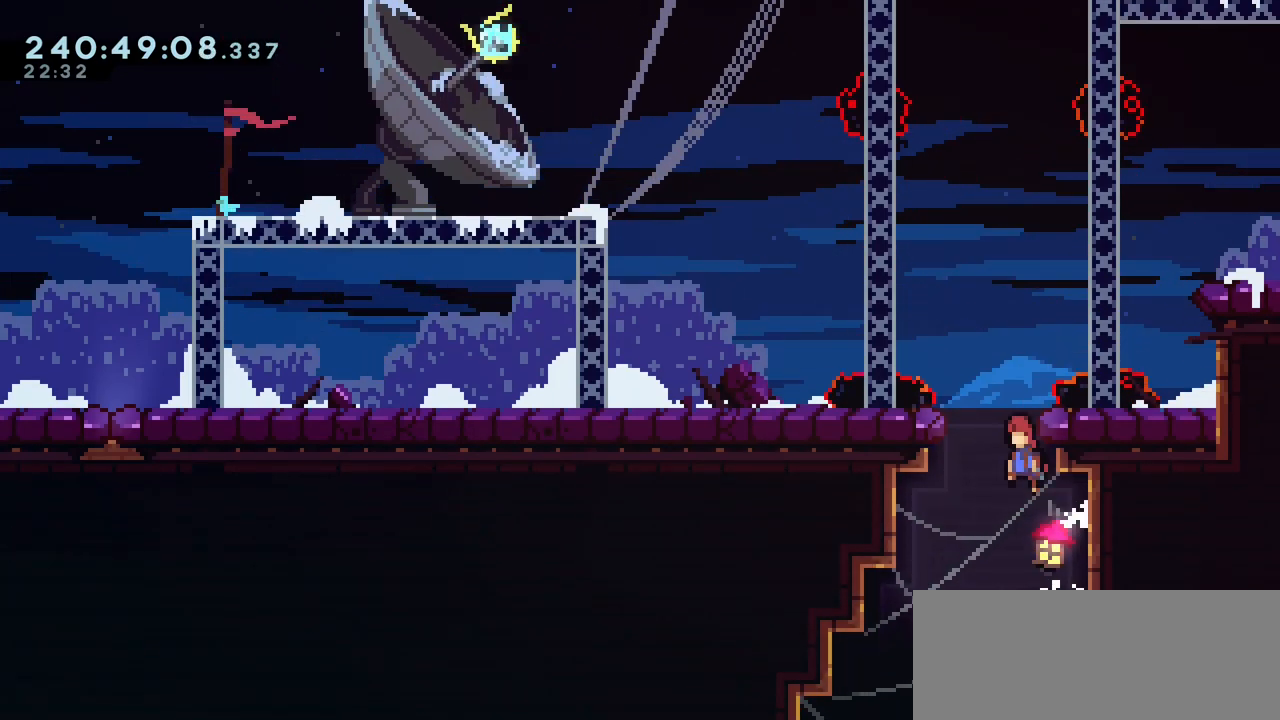
{"keys": ["jump2", "right"], "events": [[167, "jump2", "up"], [283, "jump2", "down"], [283, "left", "up"], [300, "right", "down"]]}
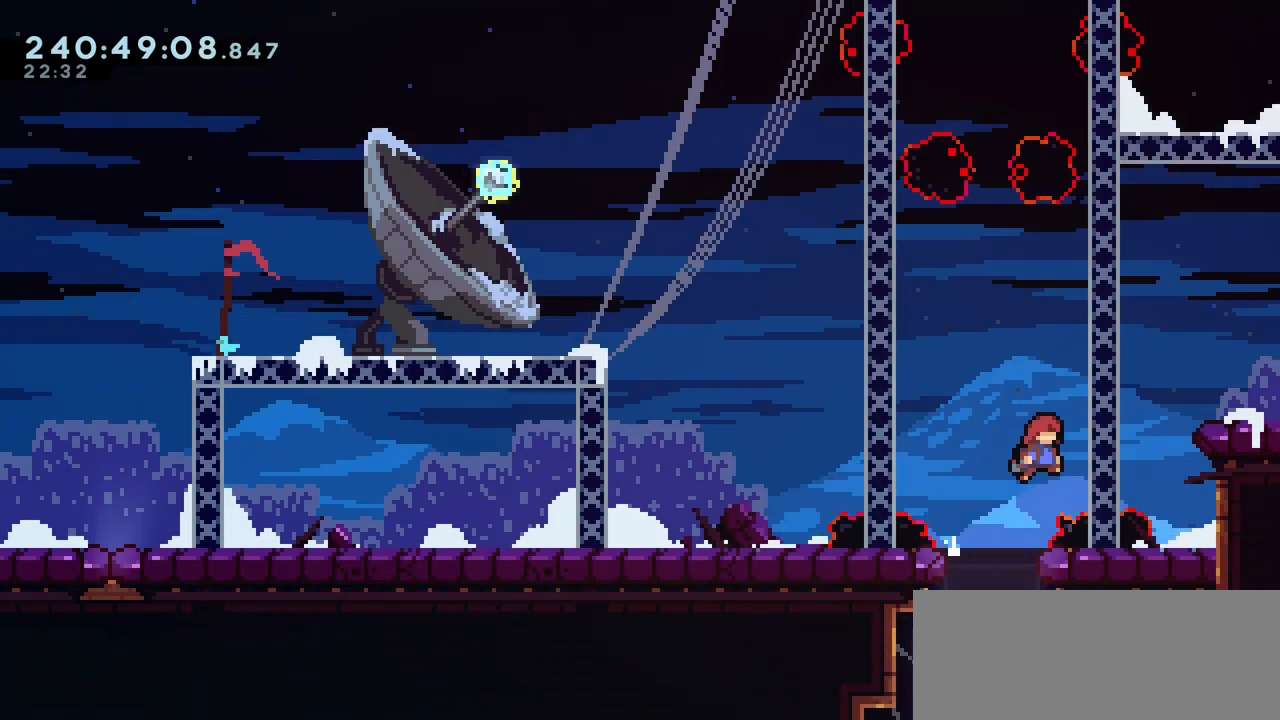
{"keys": ["grab", "left", "up"]}
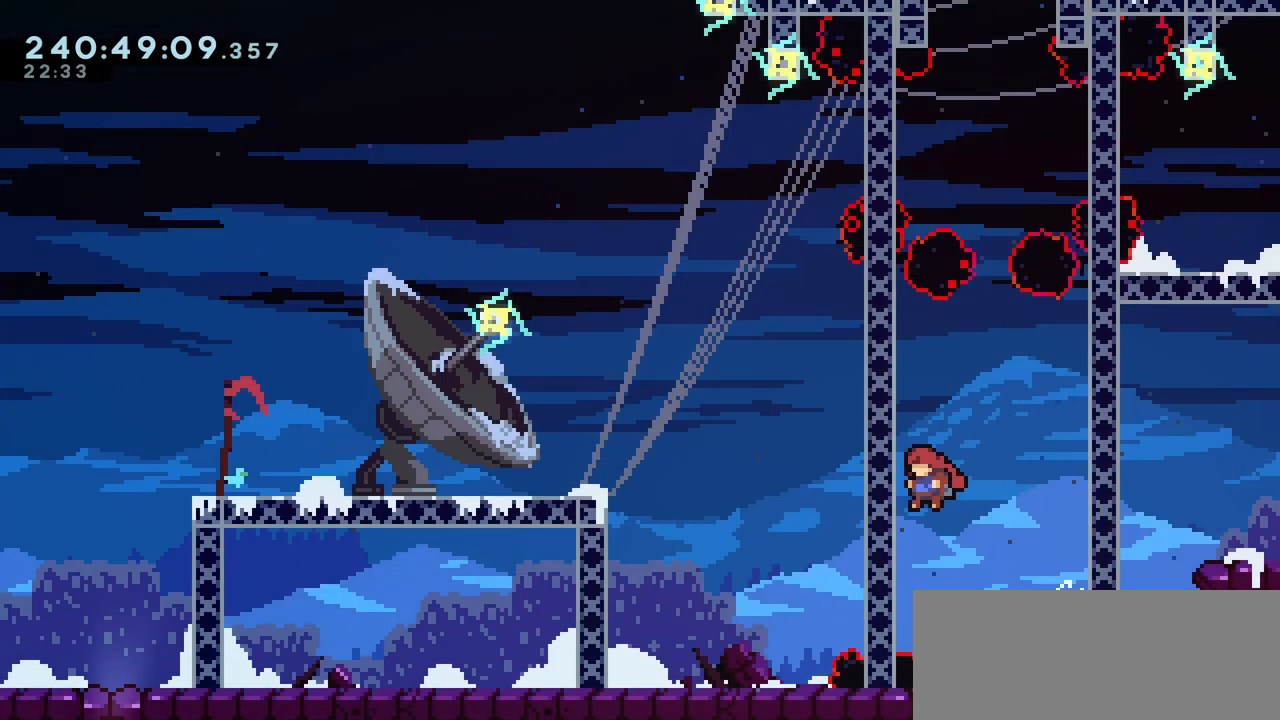
{"keys": ["jump2"], "events": [[267, "grab", "up"], [267, "left", "up"], [267, "up", "up"], [333, "jump2", "down"]]}